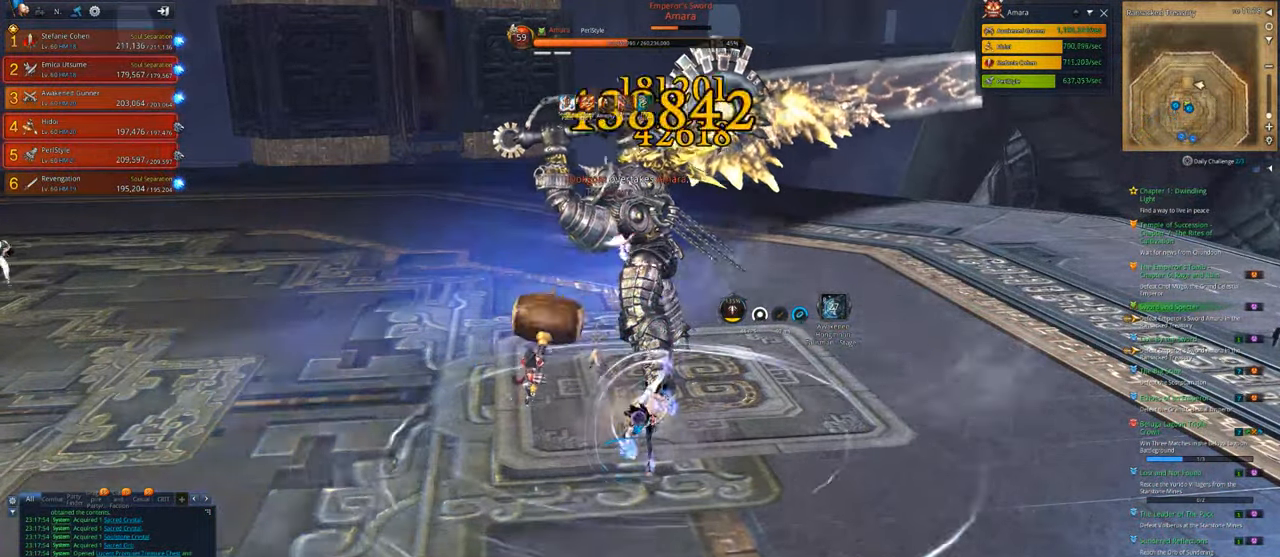
Gameplay with keyboard and mouse; each line is a JSON object with the keys and mouse buttons held at the frame after it. "events" lists presses ("down") and releases ("up") of "1", "2", "3", "4", "5", "a", "alt", "c", "caps_lock", "ctrl", "d", "e", "f", "g", "q", "r", "s", "shift", "space", "t", "tab", "v", "w", "x", "z", "mouse_left", "mouse_wheel" and "mouse_right" between this image and that frame as [ms after this image, input, new state], when the widget could be followed in between. "mouse_left", "mouse_wheel", "mouse_right" = the "left", "wheel", "right" buttons of the "mouse" list. No other keys are recorded. "wheel" means that the mouse wheel is clicked or scrolled. "mouse_move" is the direction in which the mouse moves at that frame (one of eight, or "still"), when it could be read.
{"keys": [], "mouse": ["right"], "mouse_move": "still", "events": []}
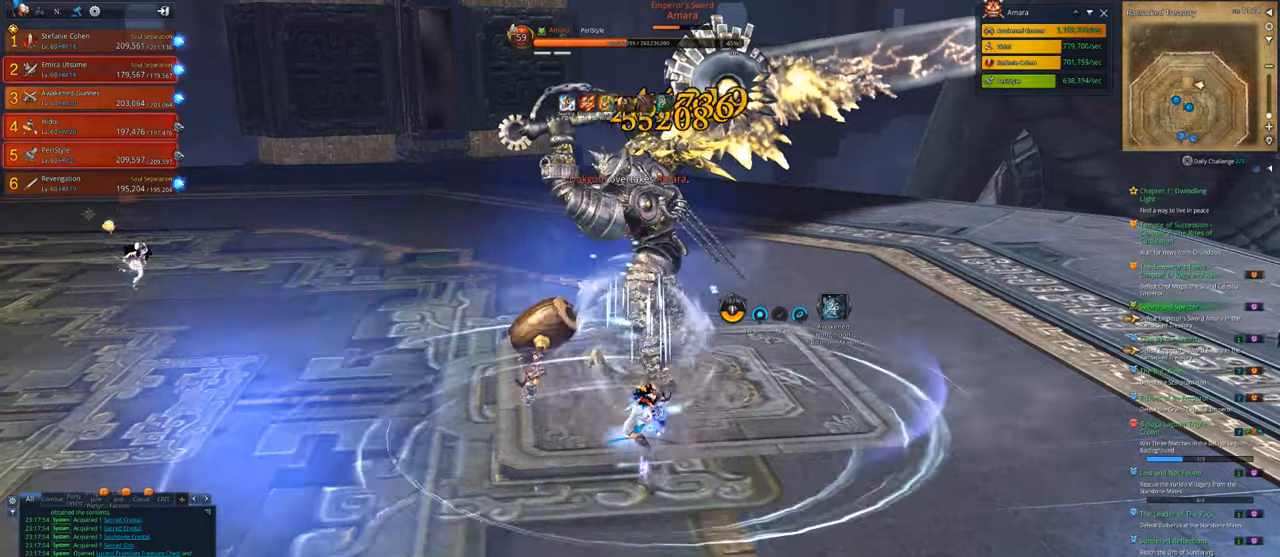
{"keys": [], "mouse": ["right"], "mouse_move": "still", "events": []}
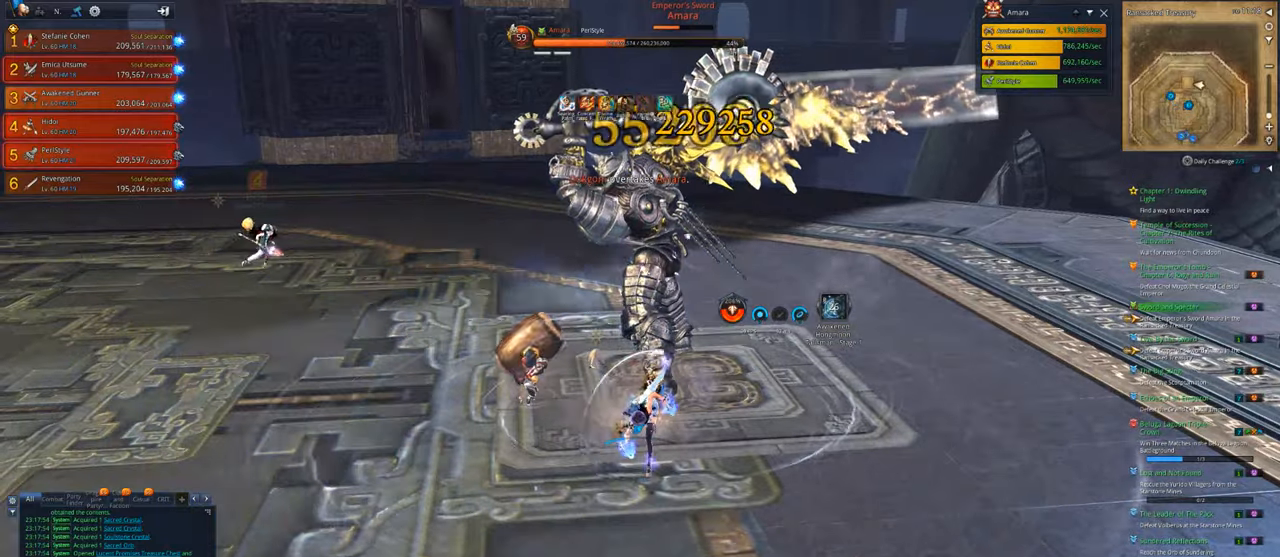
{"keys": [], "mouse": ["right"], "mouse_move": "still", "events": []}
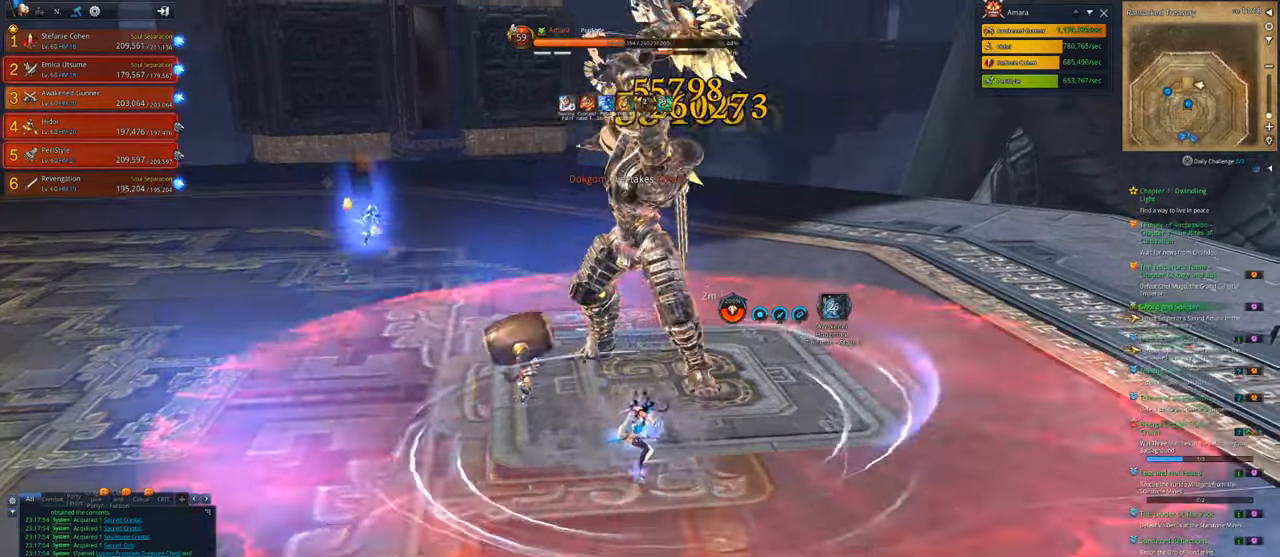
{"keys": [], "mouse": ["right"], "mouse_move": "still", "events": []}
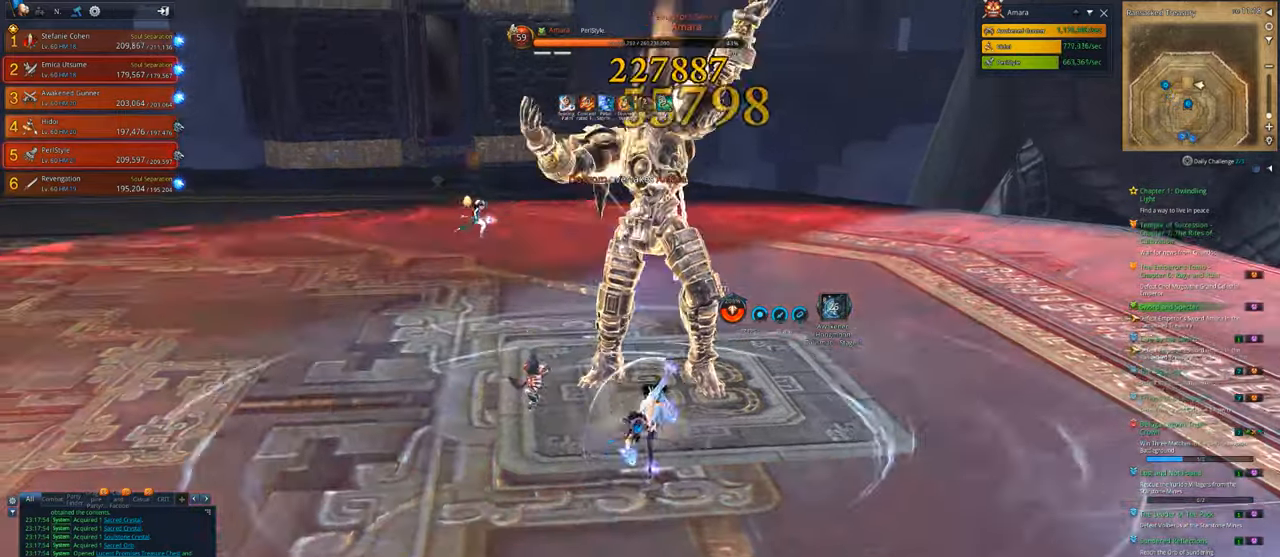
{"keys": ["e"], "mouse": [], "mouse_move": "still", "events": [[83, "e", "down"], [183, "e", "up"], [183, "mouse_right", "up"], [216, "e", "down"], [250, "e", "up"], [316, "e", "down"], [416, "e", "up"], [450, "e", "down"]]}
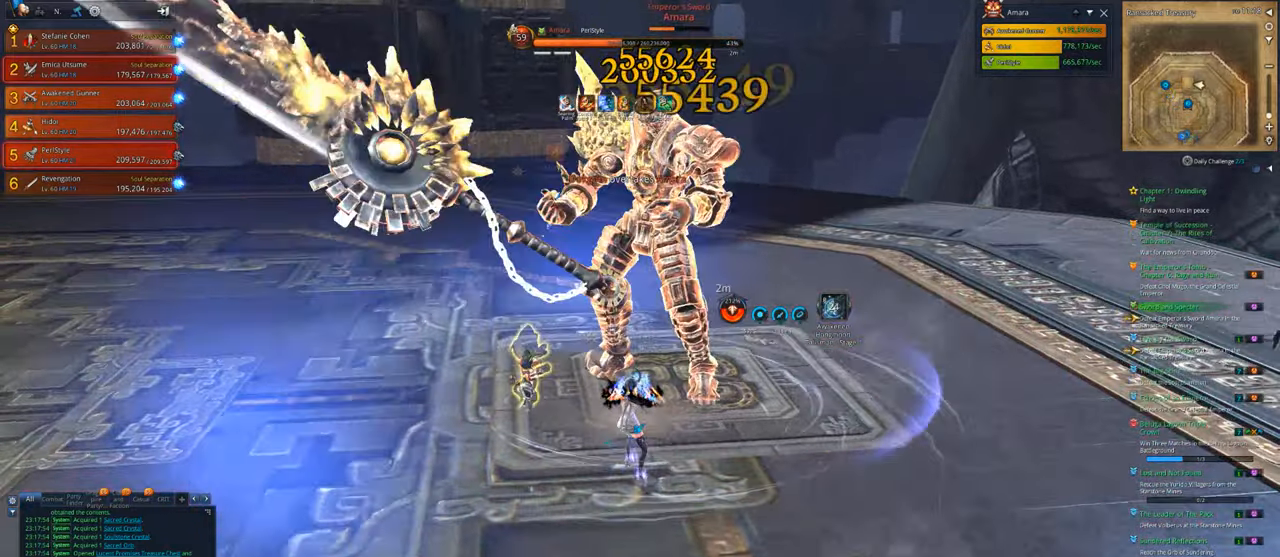
{"keys": ["4"], "mouse": [], "mouse_move": "down-left", "events": [[50, "e", "up"], [83, "e", "down"], [183, "e", "up"], [283, "4", "down"], [383, "4", "up"], [416, "4", "down"]]}
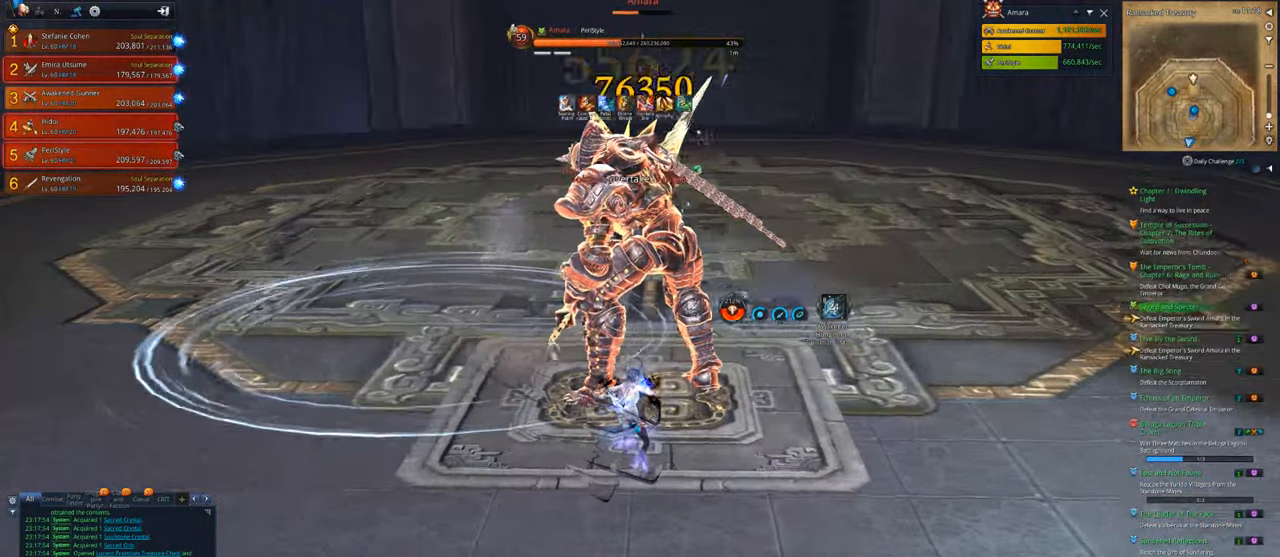
{"keys": ["a"], "mouse": [], "mouse_move": "right", "events": [[16, "4", "up"], [16, "x", "down"], [116, "x", "up"], [150, "x", "down"], [250, "a", "down"], [250, "x", "up"], [350, "mouse_right", "down"], [350, "x", "down"], [383, "x", "up"], [483, "mouse_right", "up"]]}
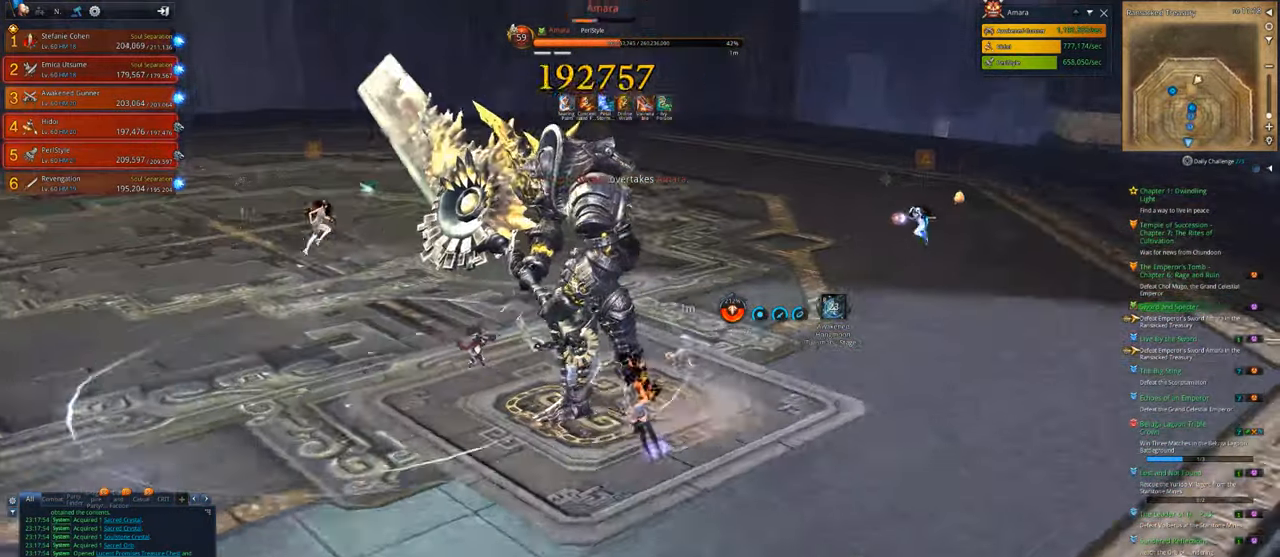
{"keys": ["4", "a", "v"], "mouse": [], "mouse_move": "still", "events": [[116, "v", "down"], [450, "4", "down"]]}
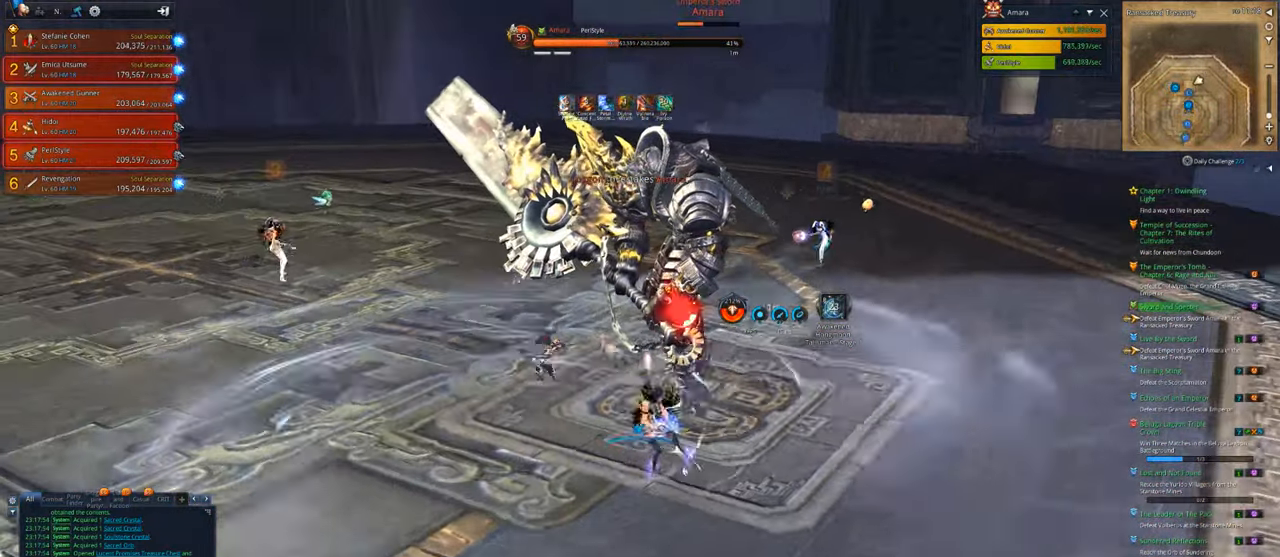
{"keys": [], "mouse": ["right"], "mouse_move": "still", "events": [[16, "v", "up"], [83, "4", "up"], [150, "x", "down"], [250, "a", "up"], [283, "x", "up"], [316, "mouse_right", "down"]]}
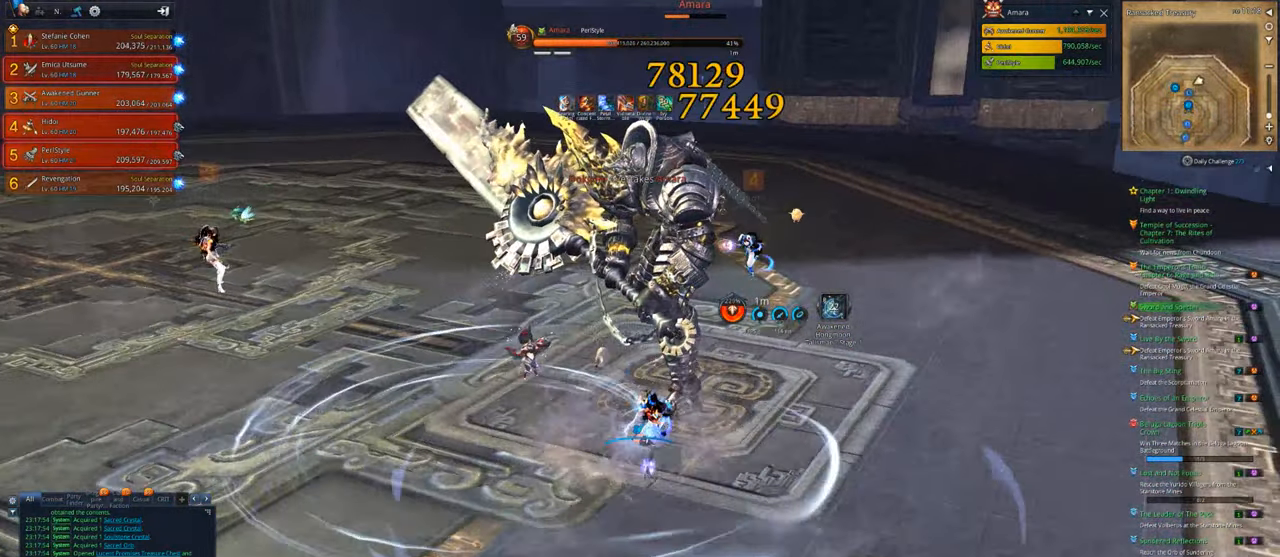
{"keys": [], "mouse": ["right"], "mouse_move": "still", "events": []}
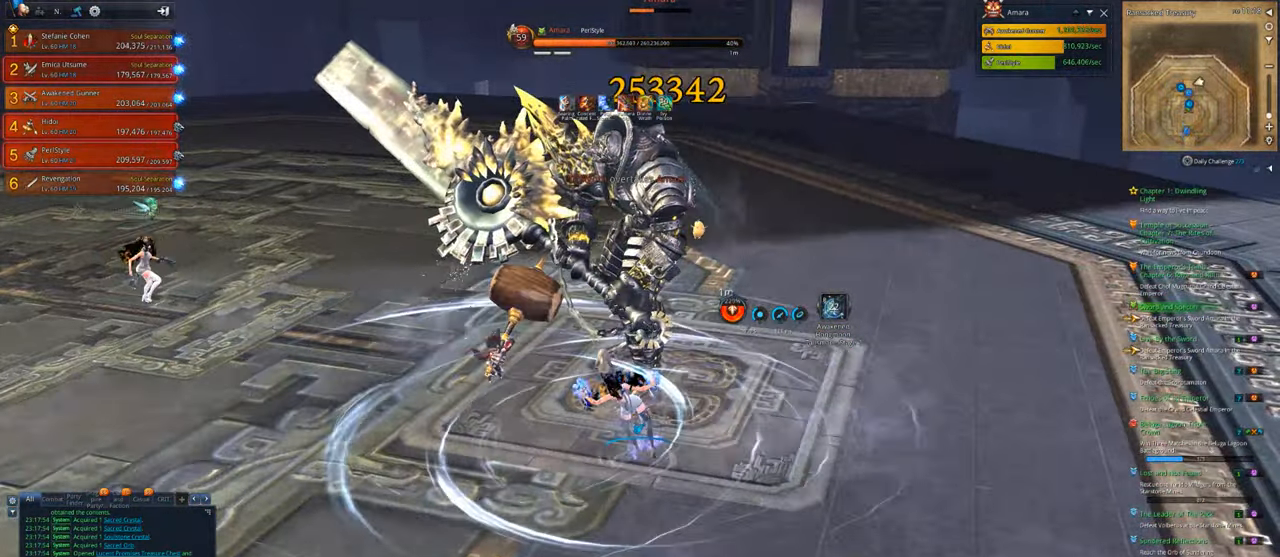
{"keys": [], "mouse": ["right"], "mouse_move": "still", "events": []}
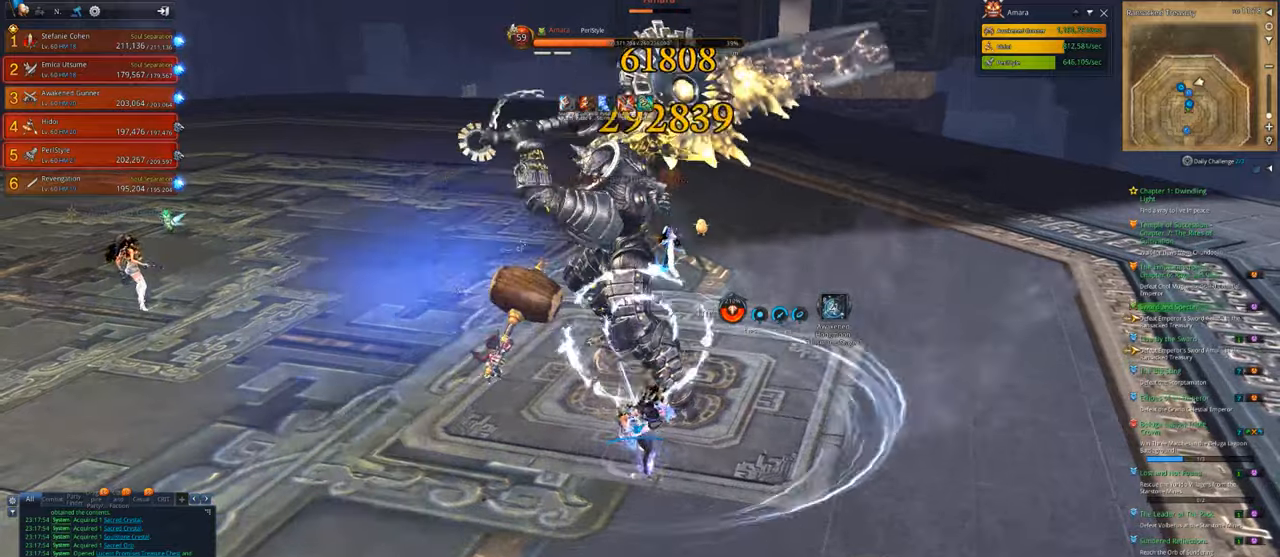
{"keys": [], "mouse": ["right"], "mouse_move": "still", "events": []}
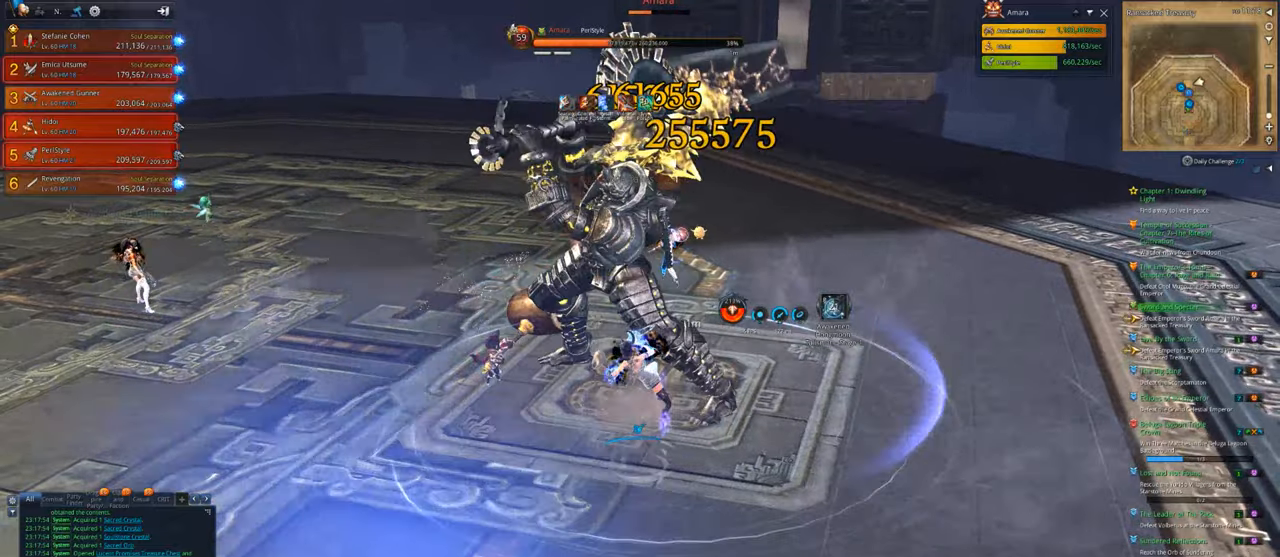
{"keys": [], "mouse": ["right"], "mouse_move": "still", "events": []}
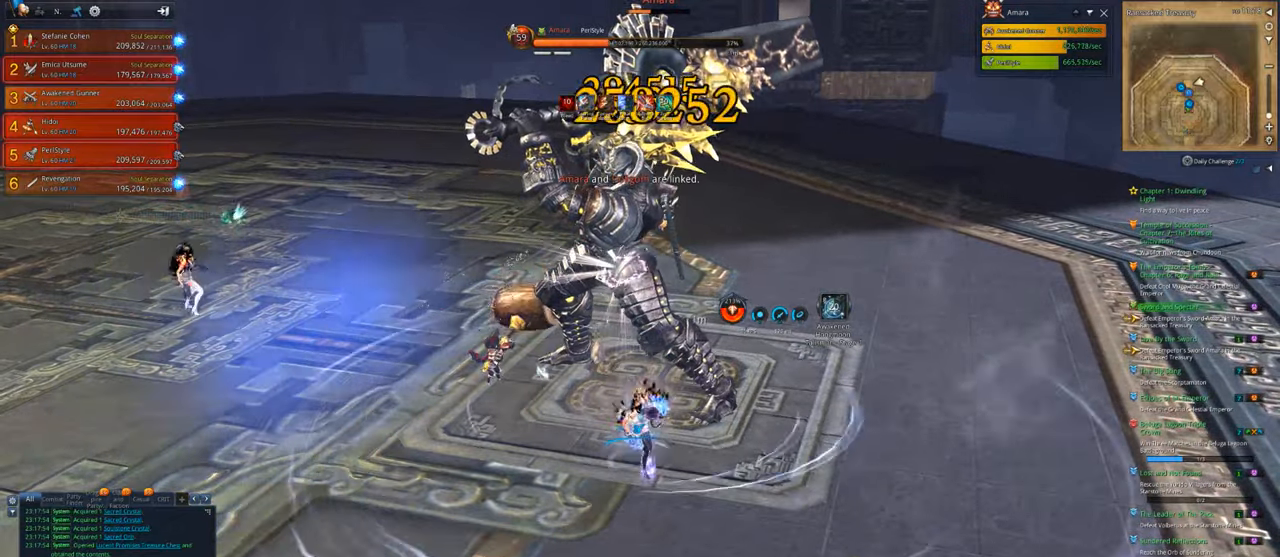
{"keys": [], "mouse": ["right"], "mouse_move": "still", "events": []}
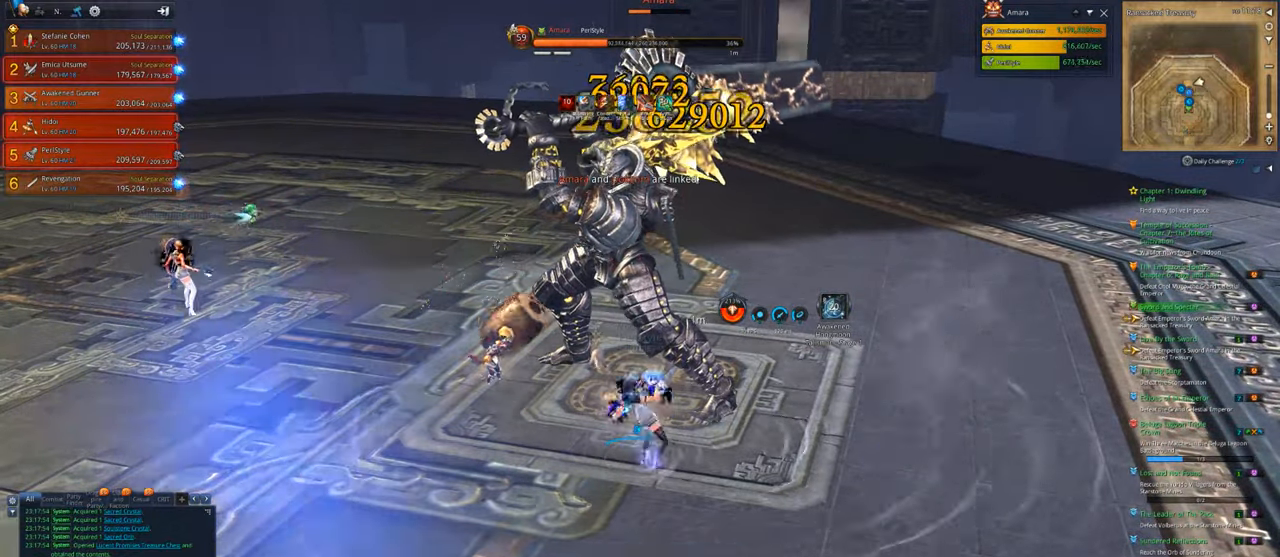
{"keys": [], "mouse": ["right"], "mouse_move": "still", "events": []}
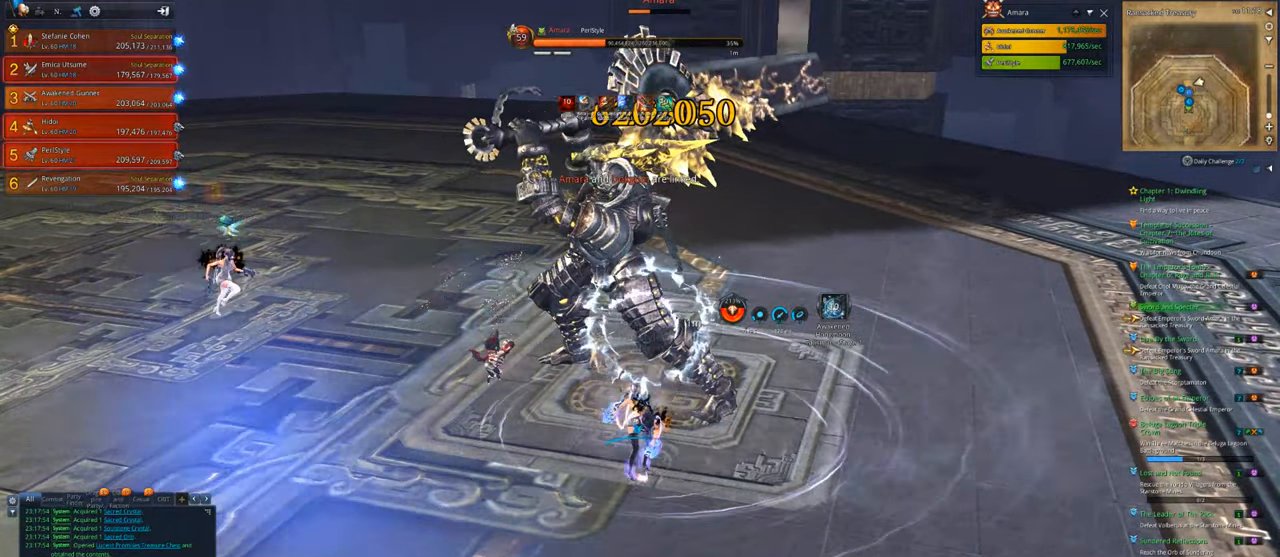
{"keys": ["a", "w"], "mouse": ["right"], "mouse_move": "down-right", "events": [[250, "a", "down"], [483, "w", "down"]]}
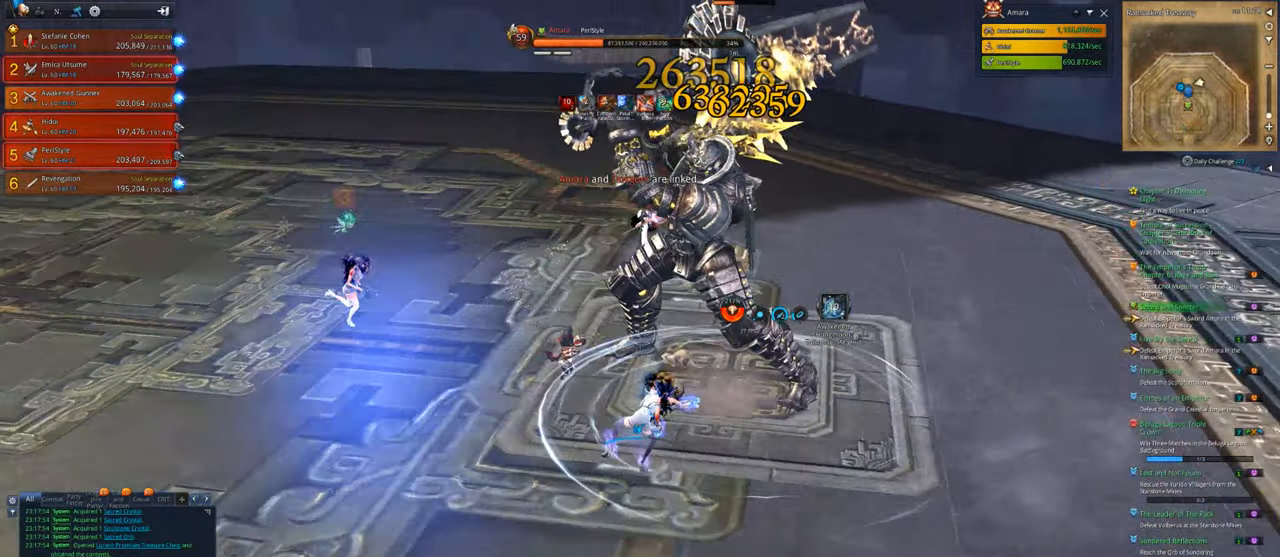
{"keys": [], "mouse": ["right"], "mouse_move": "still", "events": [[116, "a", "up"], [116, "w", "up"]]}
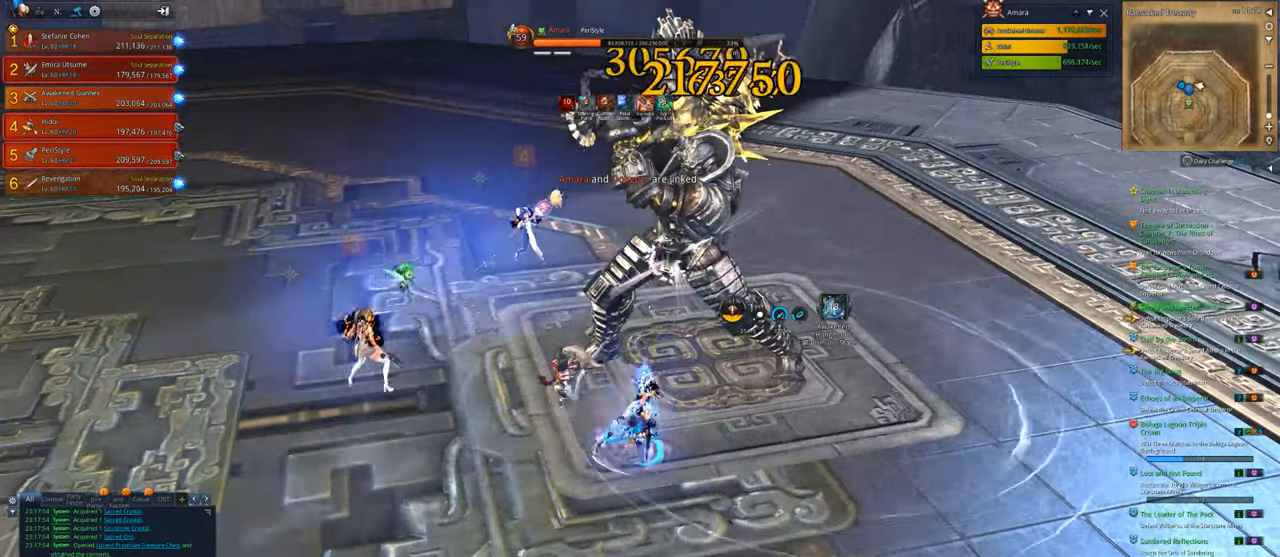
{"keys": [], "mouse": ["right"], "mouse_move": "still", "events": []}
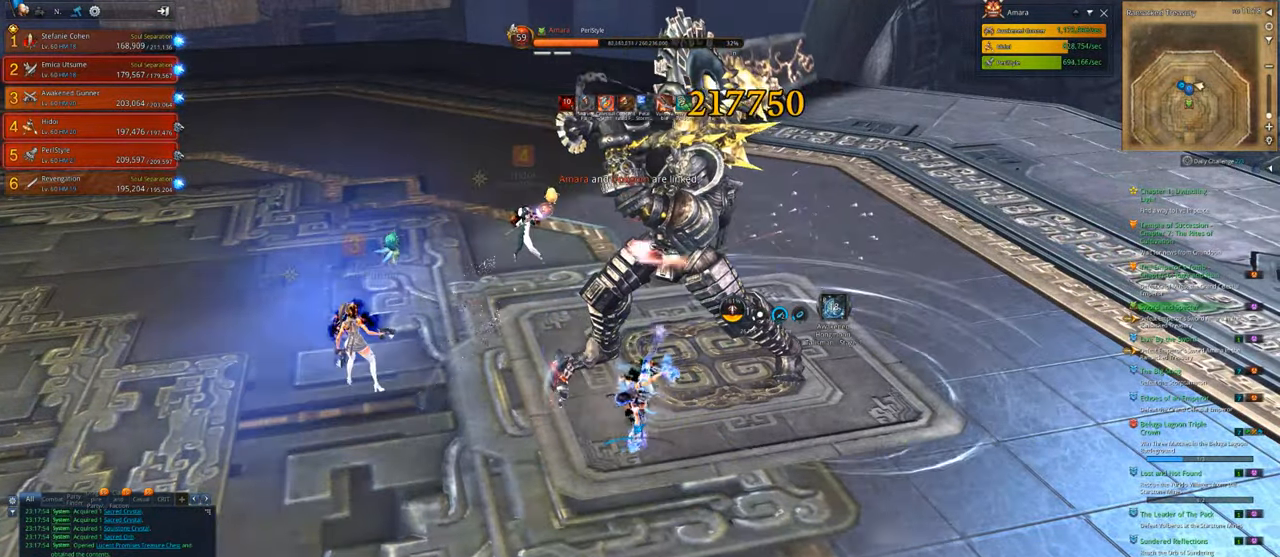
{"keys": [], "mouse": ["right"], "mouse_move": "still", "events": []}
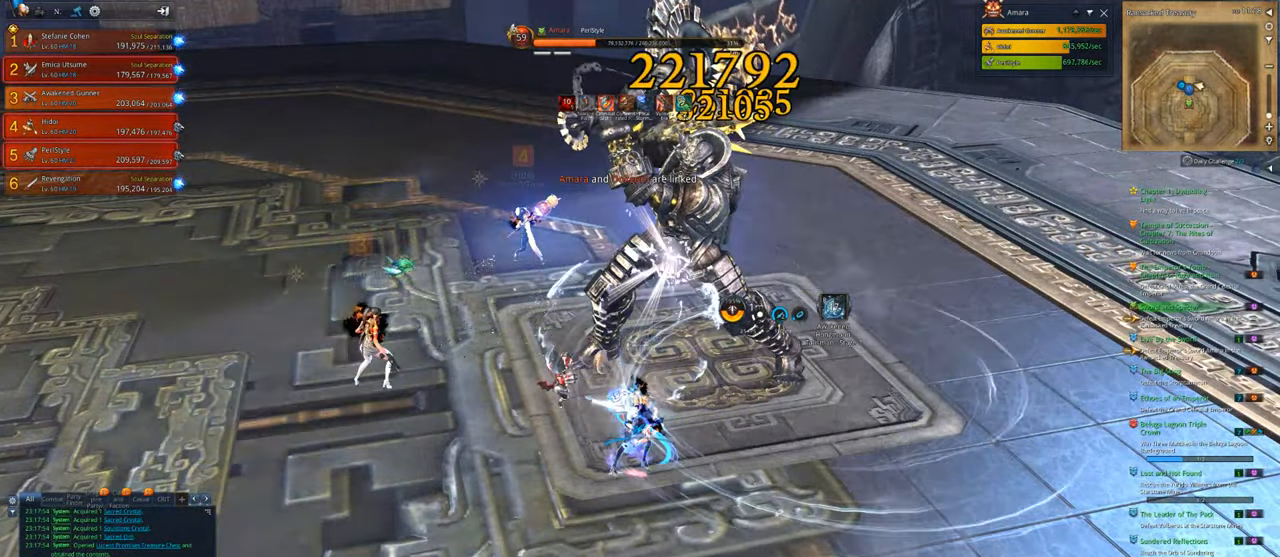
{"keys": [], "mouse": ["right"], "mouse_move": "still", "events": []}
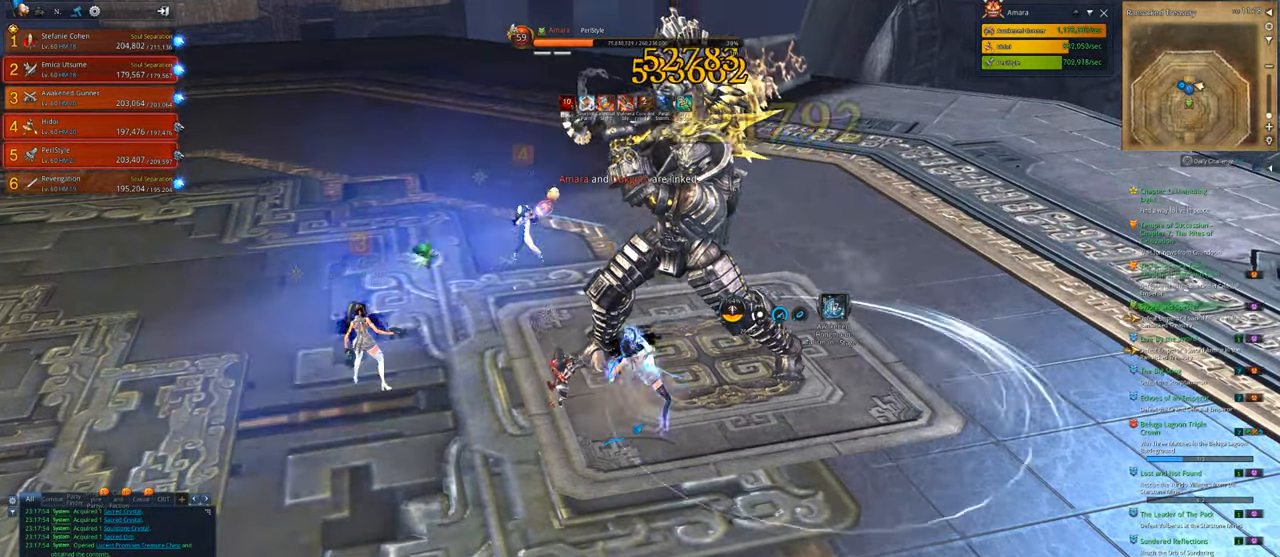
{"keys": [], "mouse": ["right"], "mouse_move": "down", "events": []}
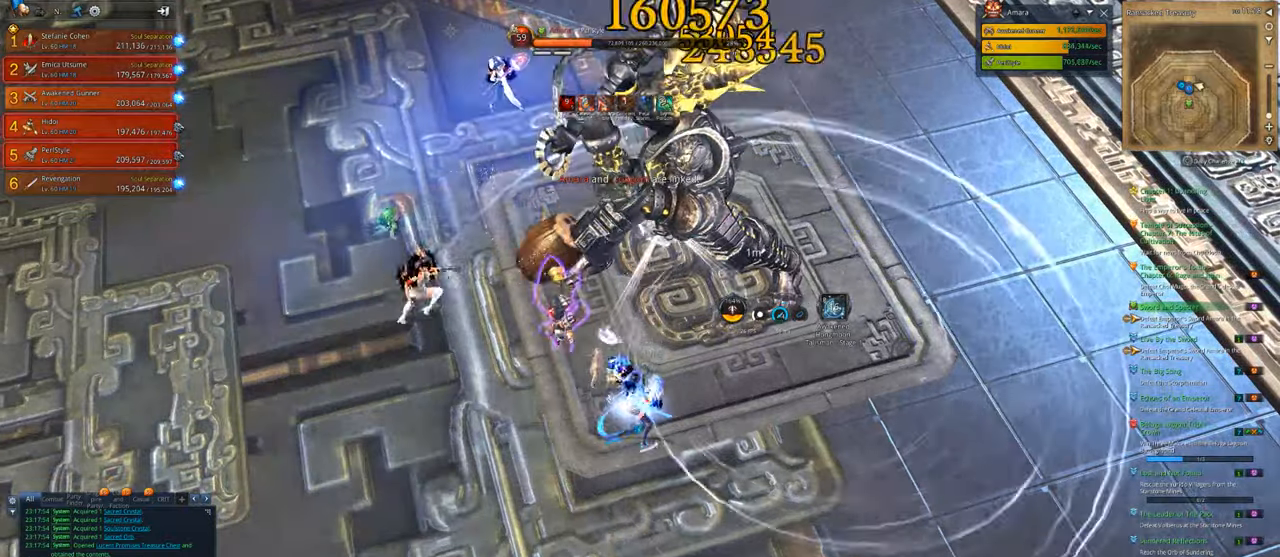
{"keys": [], "mouse": ["right"], "mouse_move": "still", "events": []}
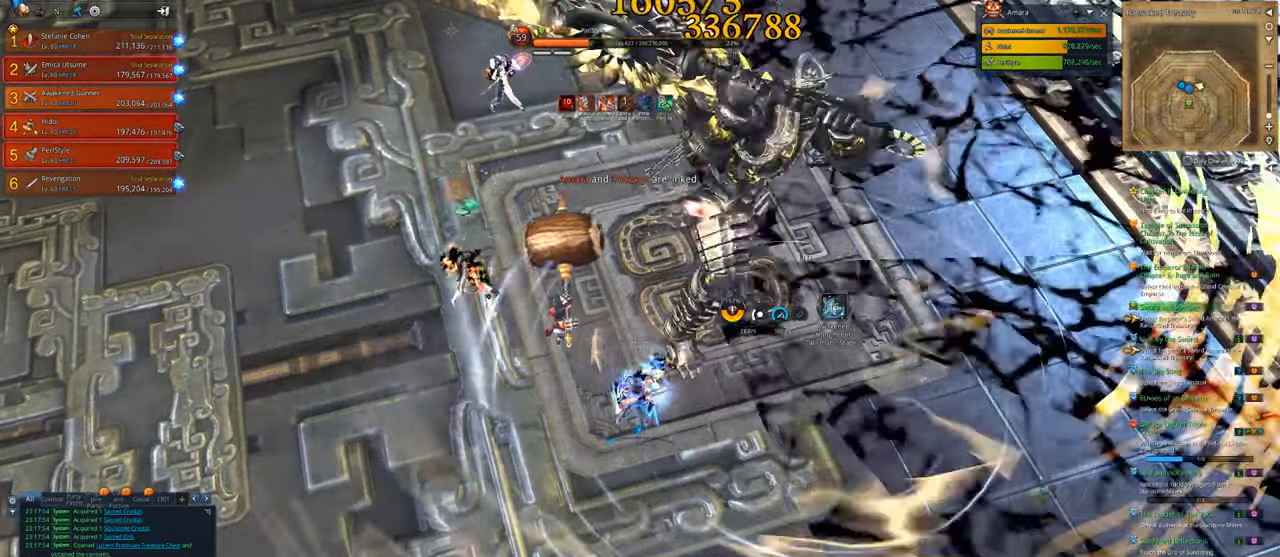
{"keys": ["4"], "mouse": ["right"], "mouse_move": "still", "events": [[16, "d", "down"], [116, "d", "up"], [450, "4", "down"]]}
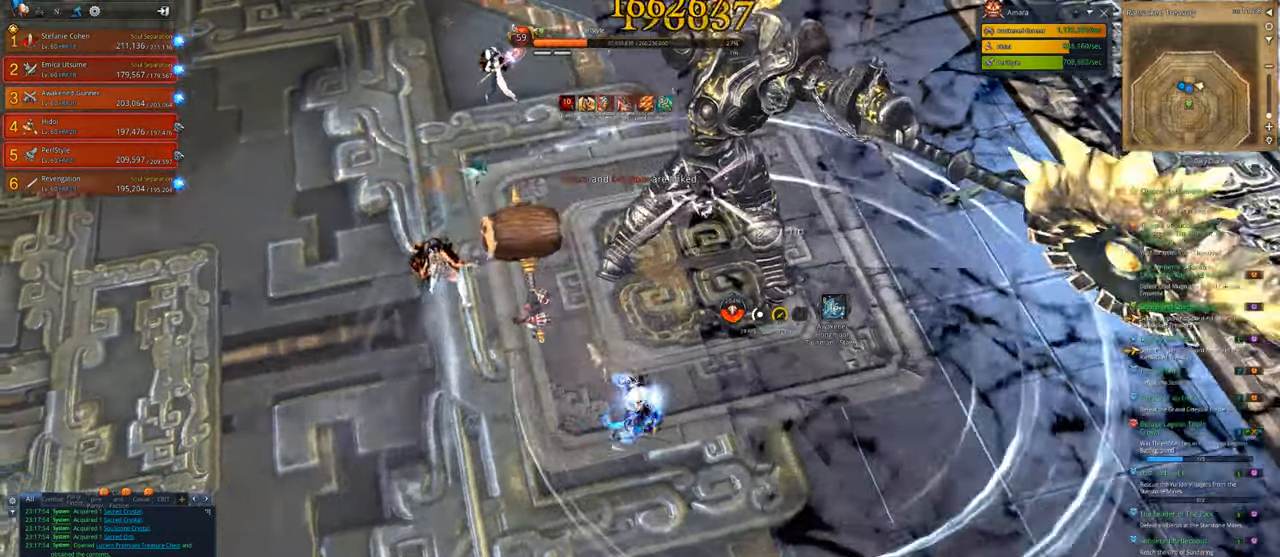
{"keys": ["d"], "mouse": ["right"], "events": [[150, "4", "up"], [250, "d", "down"], [283, "x", "down"], [416, "x", "up"]]}
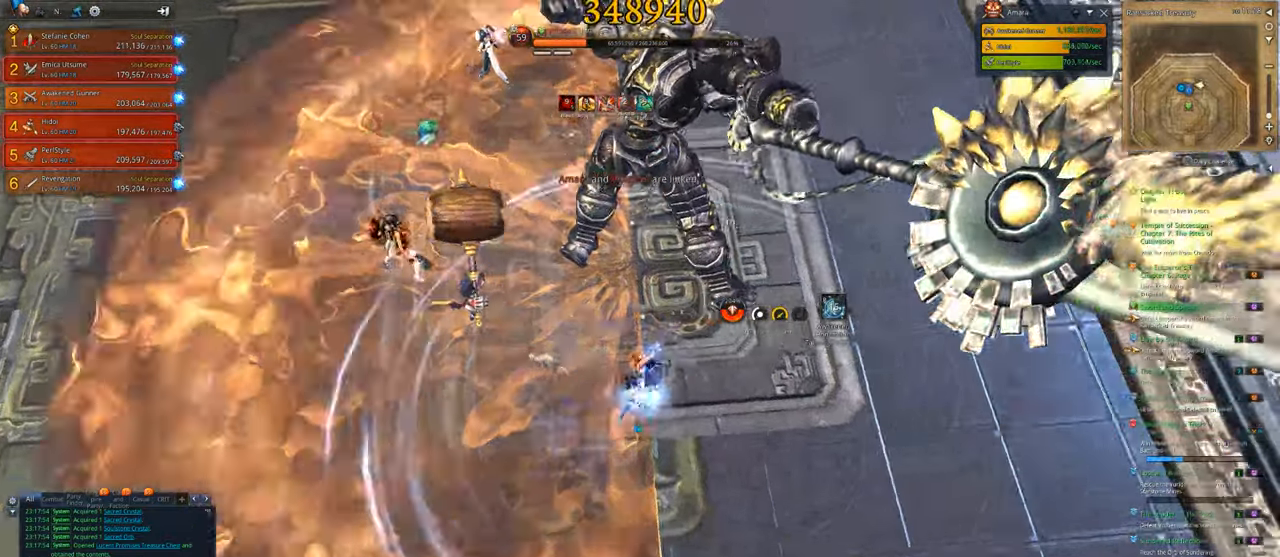
{"keys": [], "mouse": [], "mouse_move": "still", "events": [[16, "mouse_right", "up"], [16, "x", "down"], [216, "d", "up"], [250, "4", "down"], [250, "x", "up"], [350, "4", "up"], [350, "x", "down"], [450, "x", "up"]]}
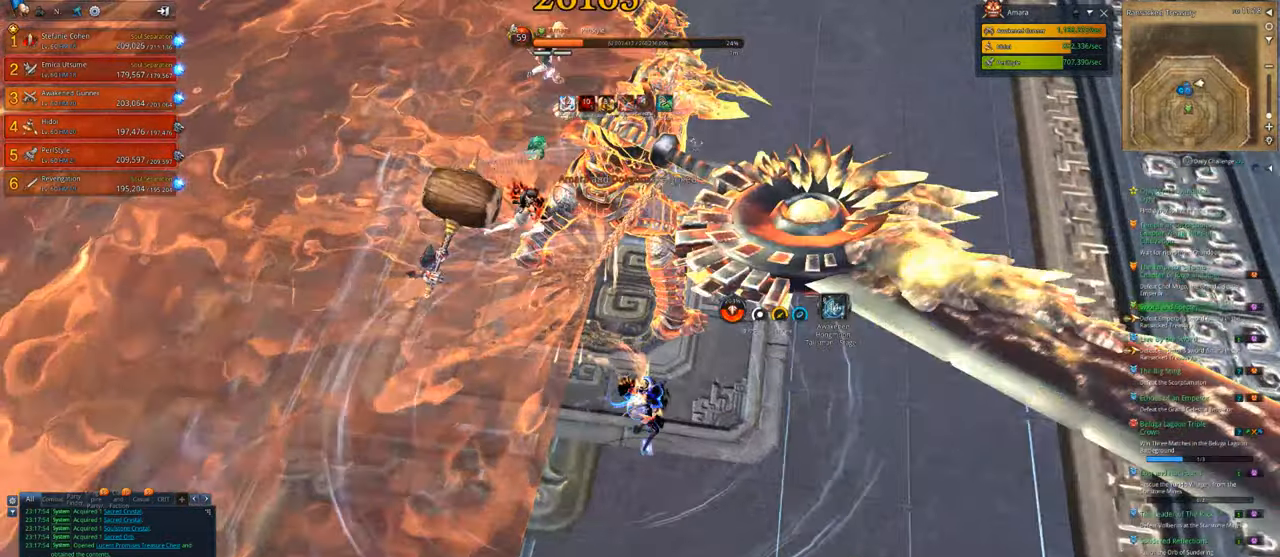
{"keys": [], "mouse": ["right"], "mouse_move": "still", "events": [[16, "mouse_right", "down"], [16, "x", "down"], [83, "mouse_right", "up"], [83, "x", "up"], [116, "mouse_right", "down"]]}
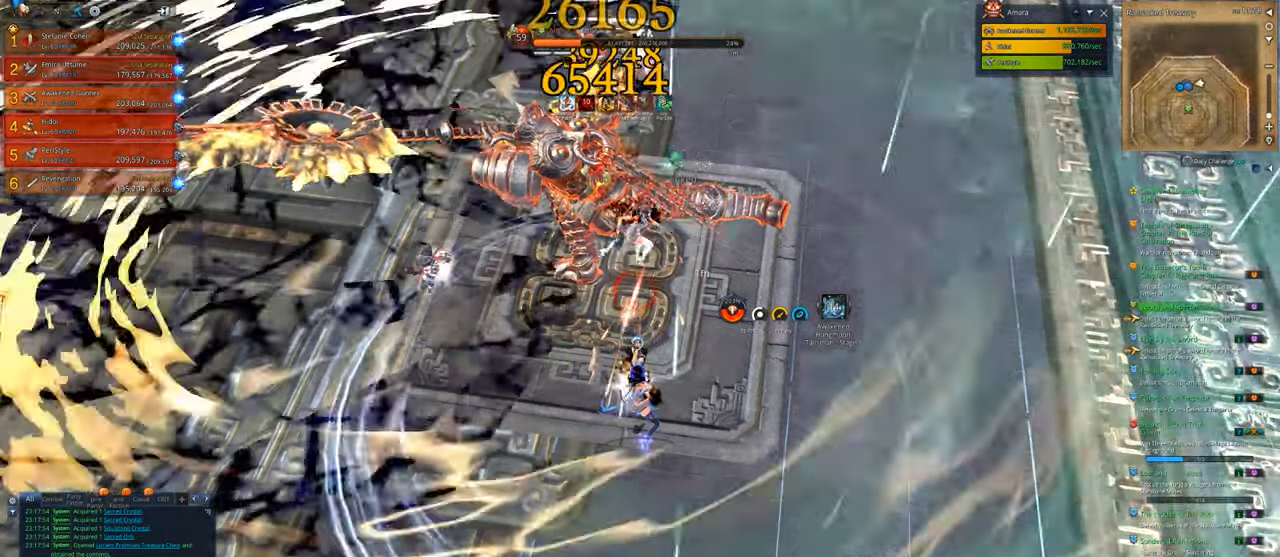
{"keys": ["a"], "mouse": ["right"], "mouse_move": "still", "events": [[316, "a", "down"]]}
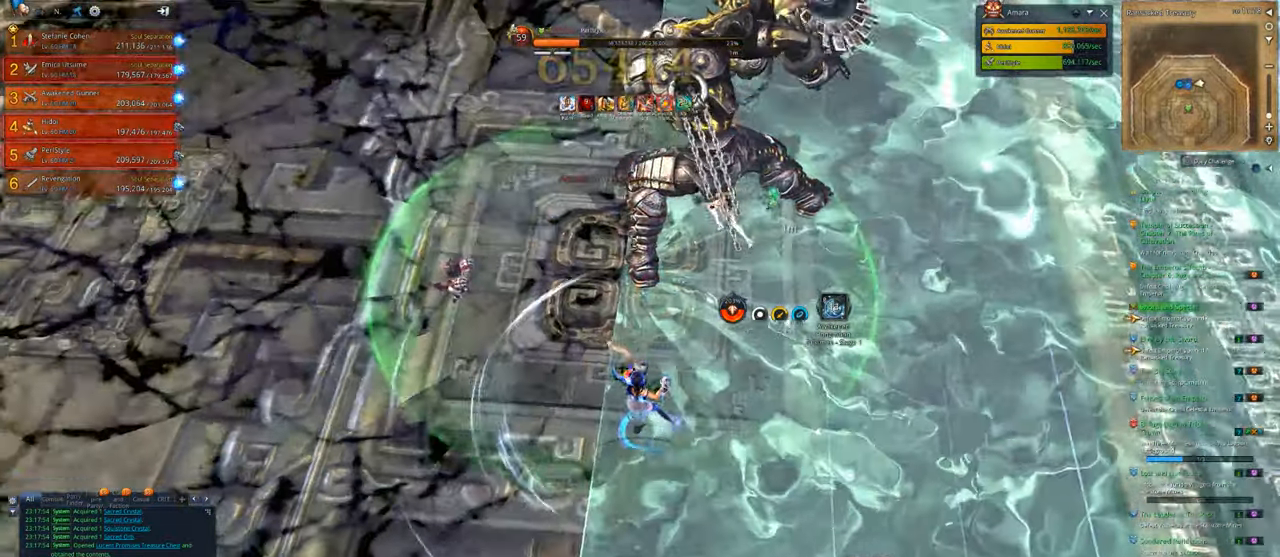
{"keys": ["a"], "mouse": ["right"], "mouse_move": "up-right", "events": [[116, "a", "up"], [283, "mouse_right", "up"], [383, "mouse_right", "down"], [450, "a", "down"]]}